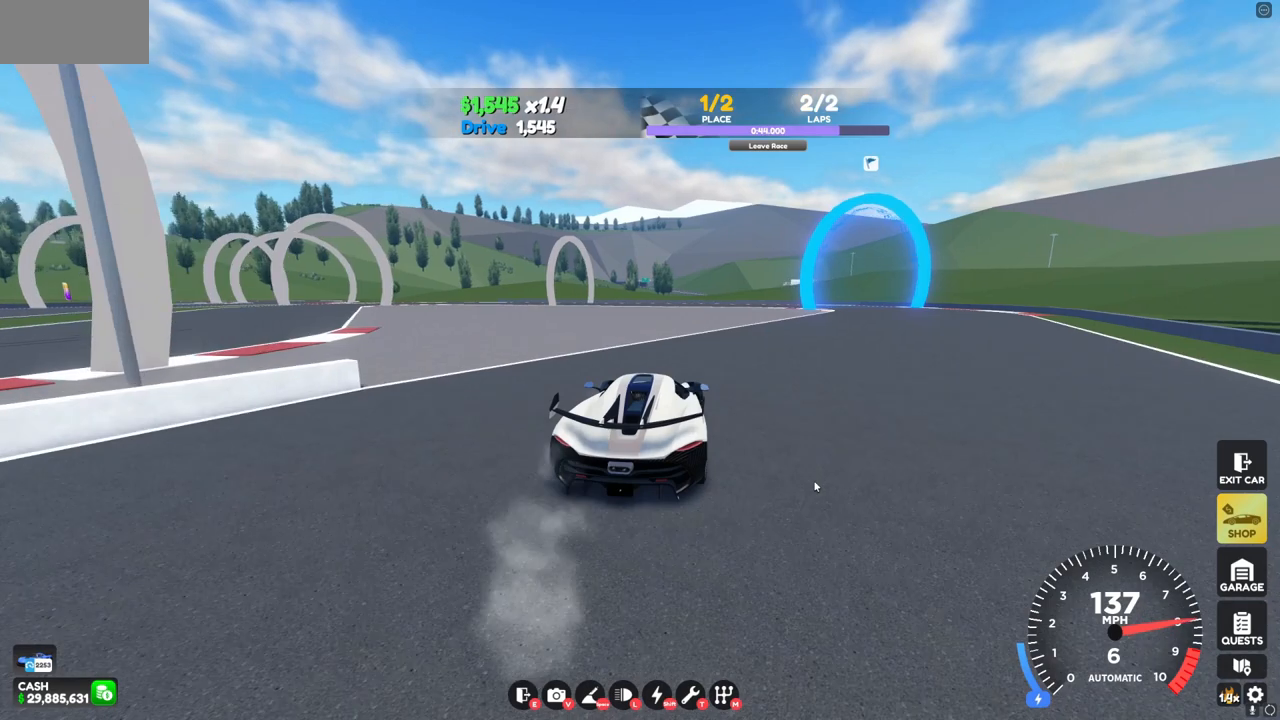
Gameplay with keyboard and mouse; each line is a JSON object with the keys and mouse buttons held at the frame after it. "events" lists presses ("down") and releases ("up") of "a", "d", "s", "w", "mouse_left" and "mouse_right" between this image and that frame as [ms after this image, input, new state], when the widget could be followed in between. "mouse_left", "mouse_right" = the "left", "right" buttons of the "mouse" list. No other keys are recorded. Mouse movement is not recorded.
{"keys": ["d", "w"], "mouse": [], "events": []}
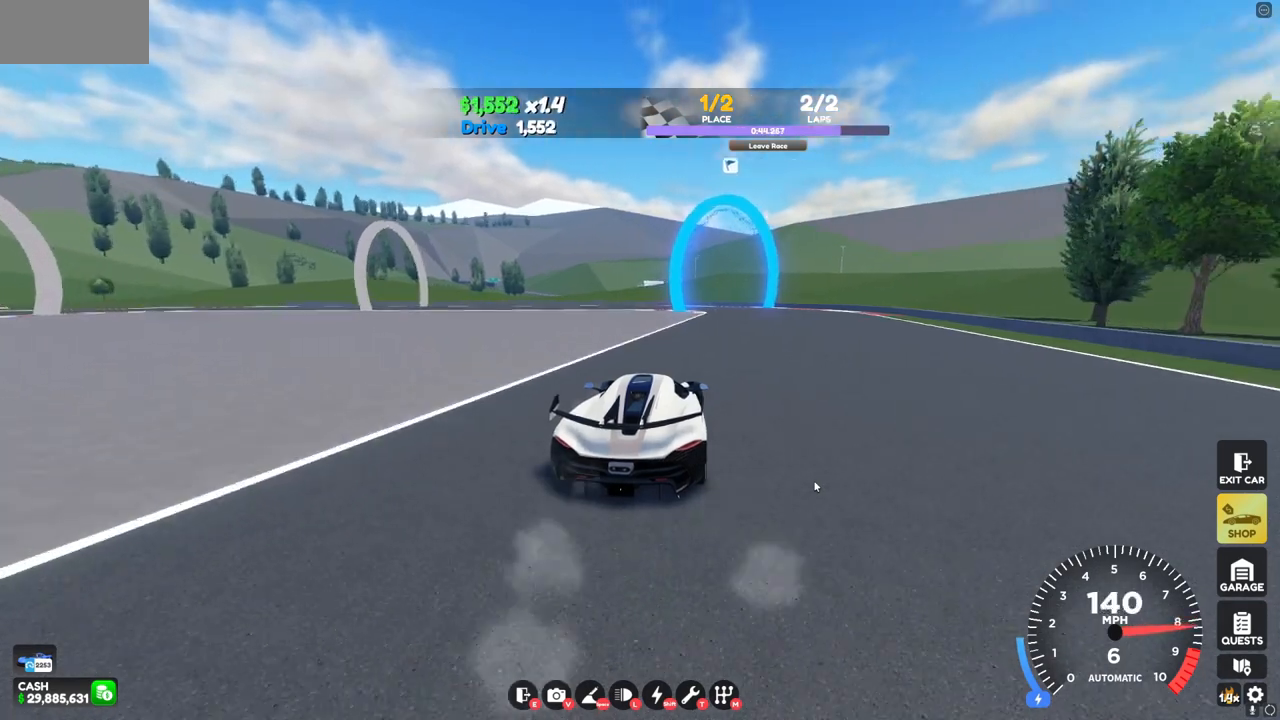
{"keys": ["w"], "mouse": [], "events": [[320, "d", "up"]]}
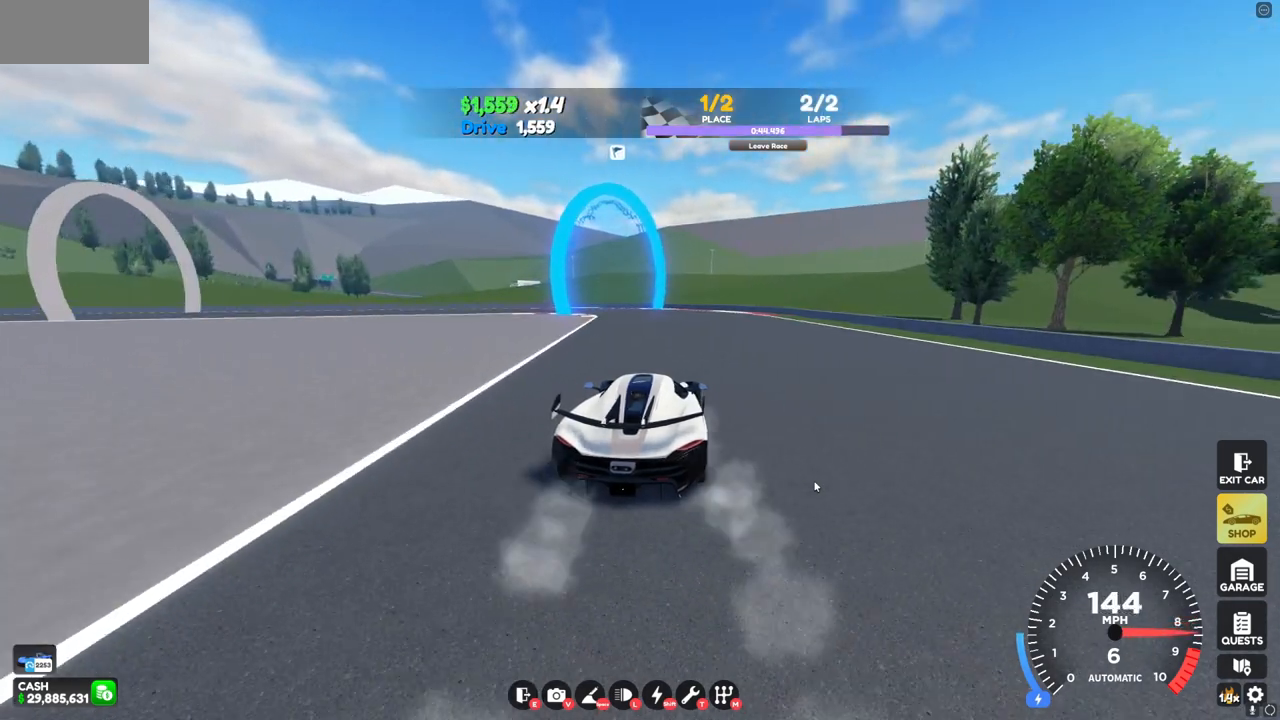
{"keys": ["a", "w"], "mouse": [], "events": [[120, "a", "down"]]}
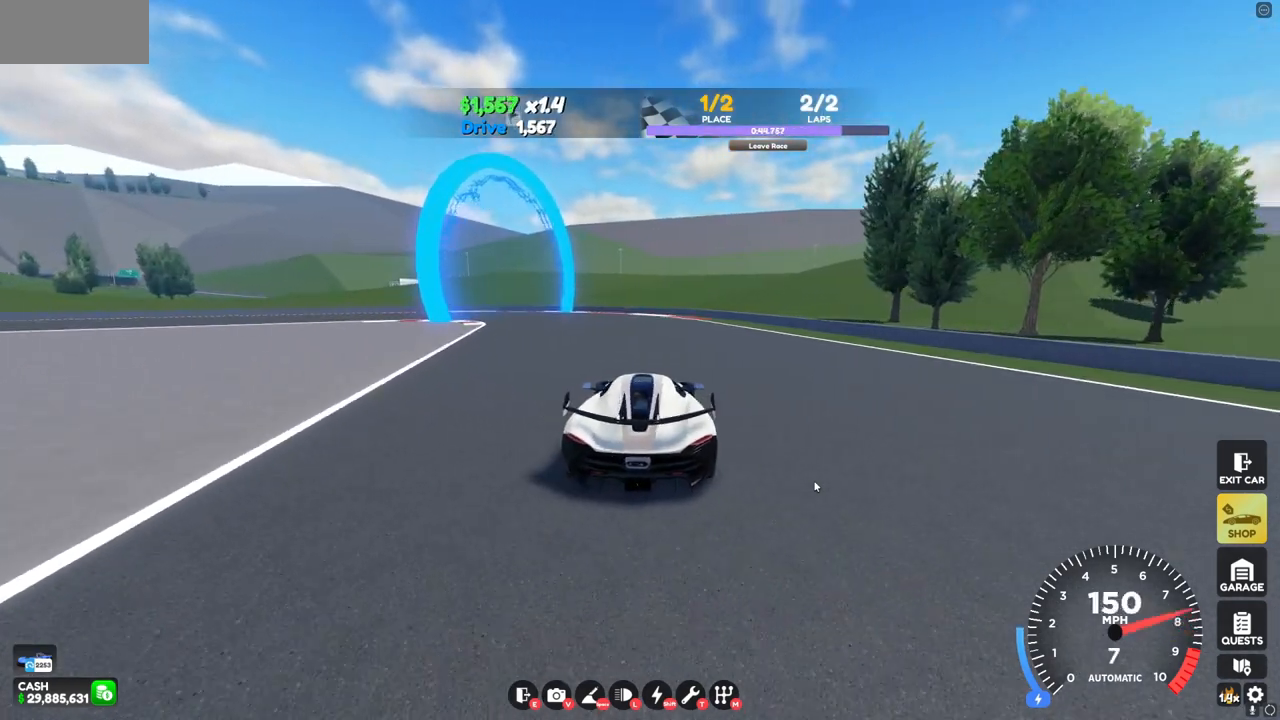
{"keys": ["a", "w"], "mouse": [], "events": []}
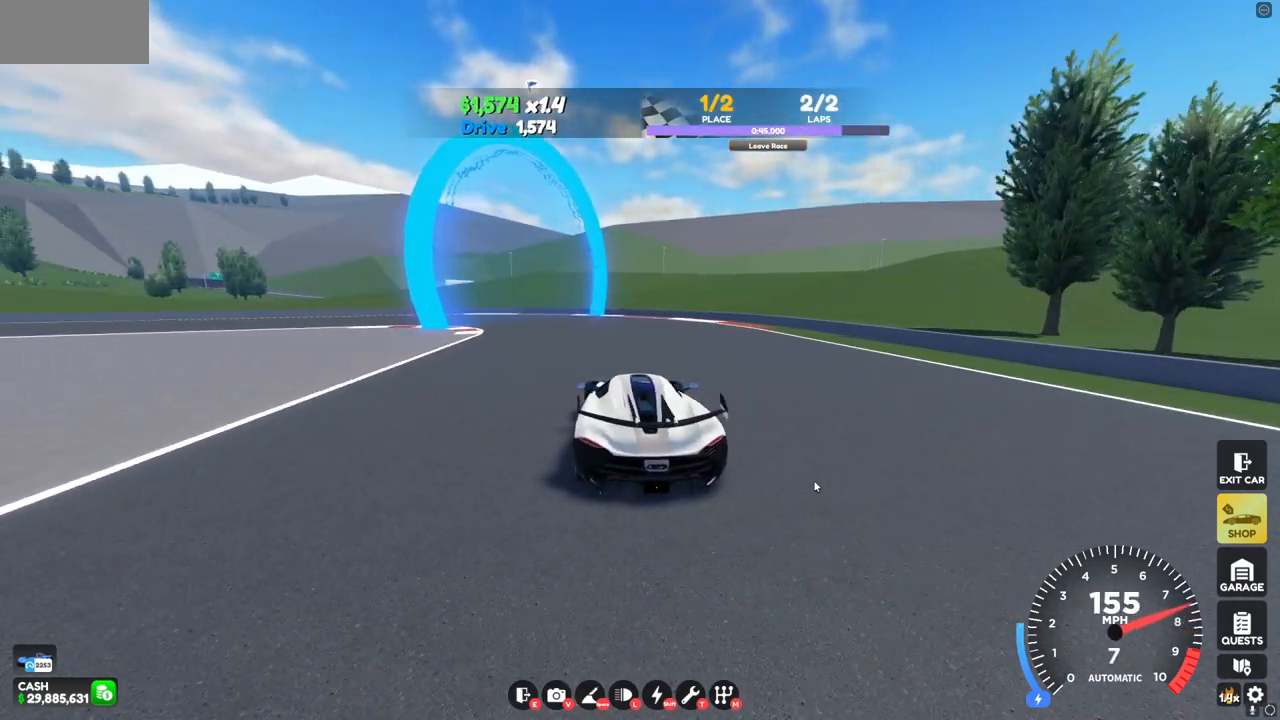
{"keys": ["a", "w"], "mouse": [], "events": []}
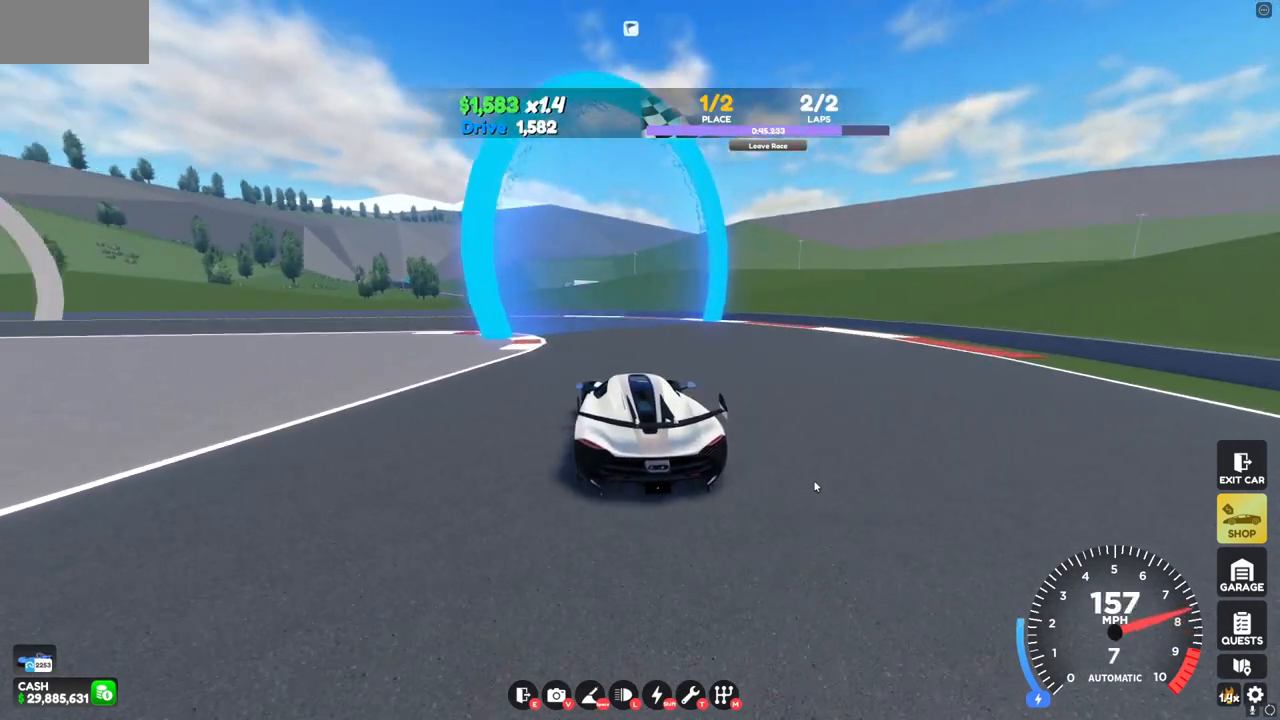
{"keys": ["a", "w"], "mouse": [], "events": []}
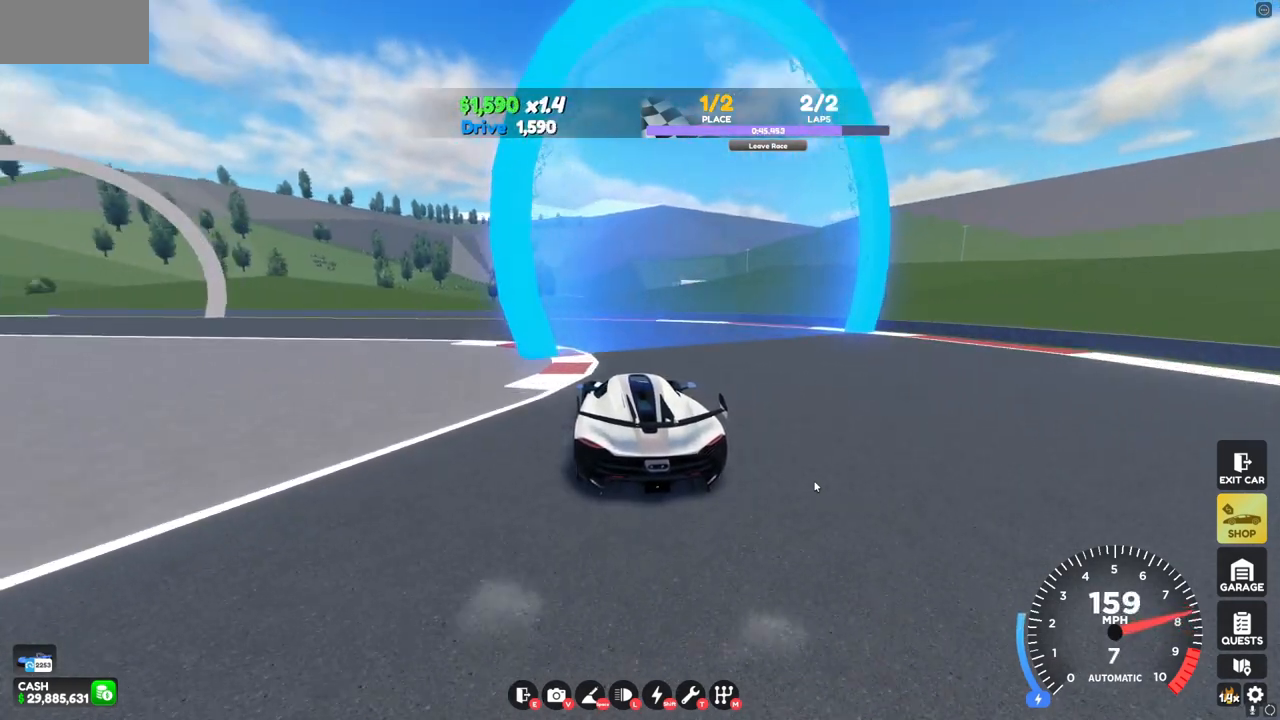
{"keys": ["a", "w"], "mouse": [], "events": []}
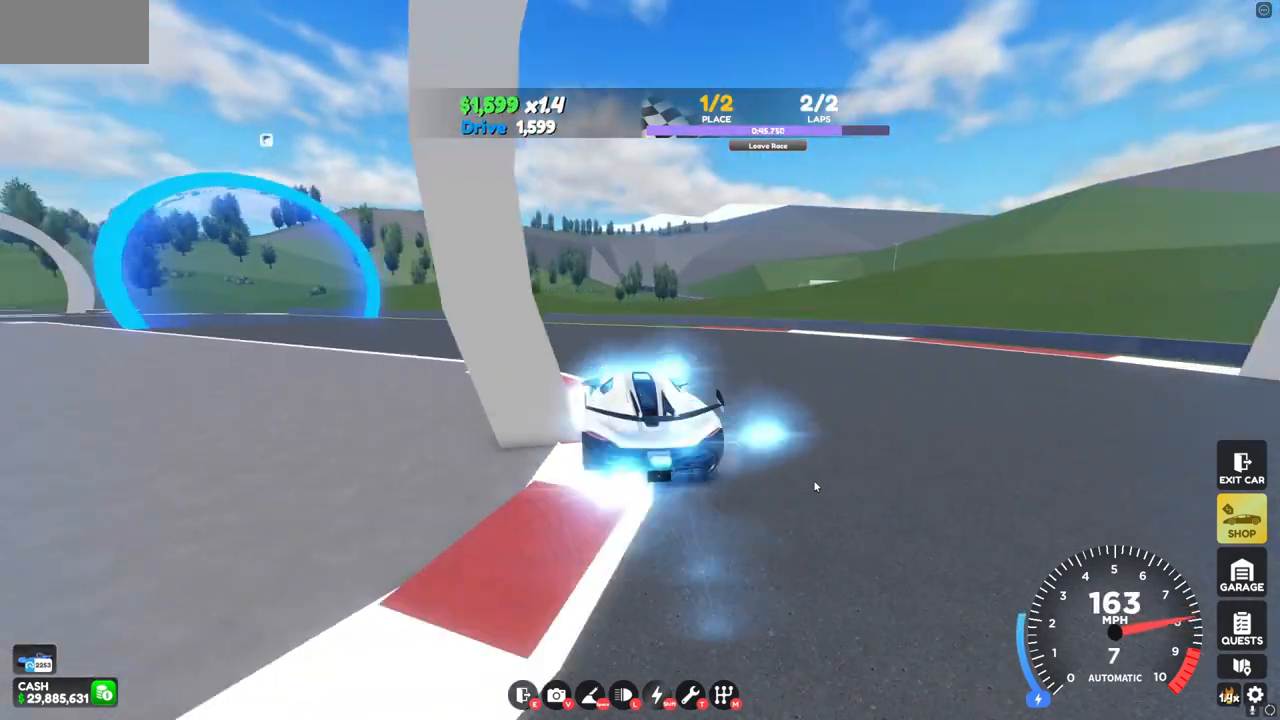
{"keys": ["a", "w"], "mouse": [], "events": []}
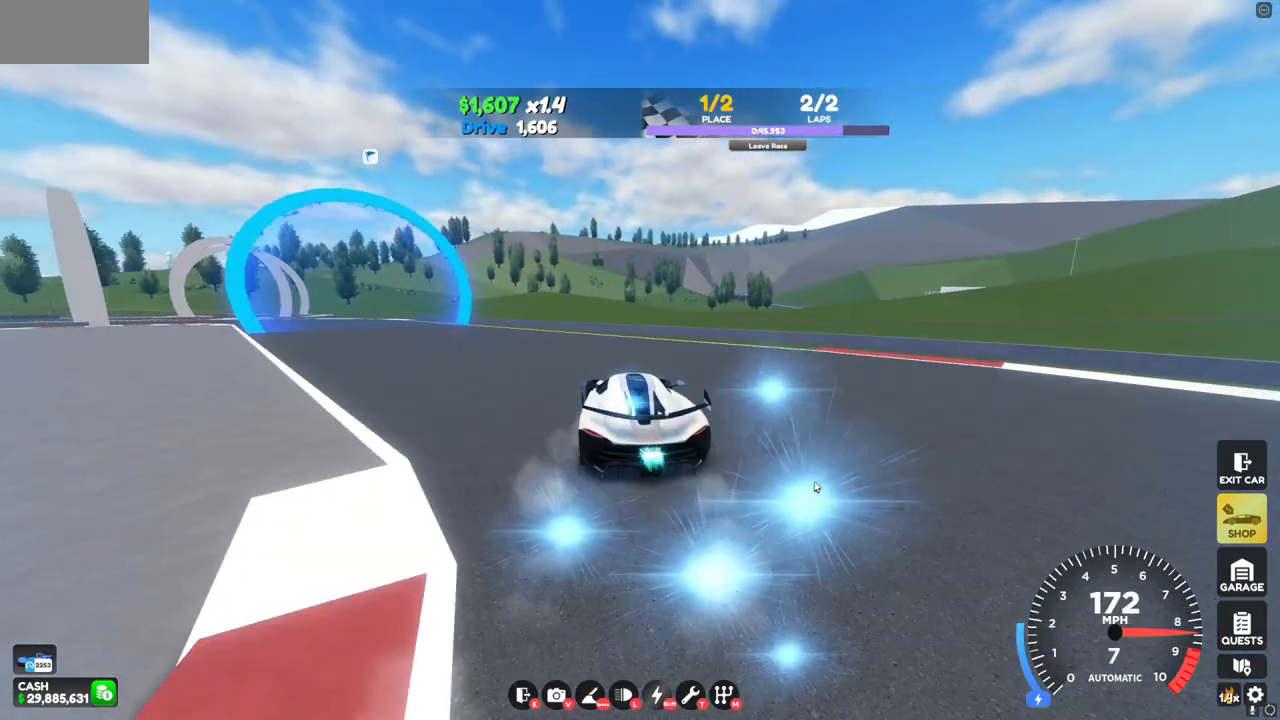
{"keys": ["a", "w"], "mouse": [], "events": []}
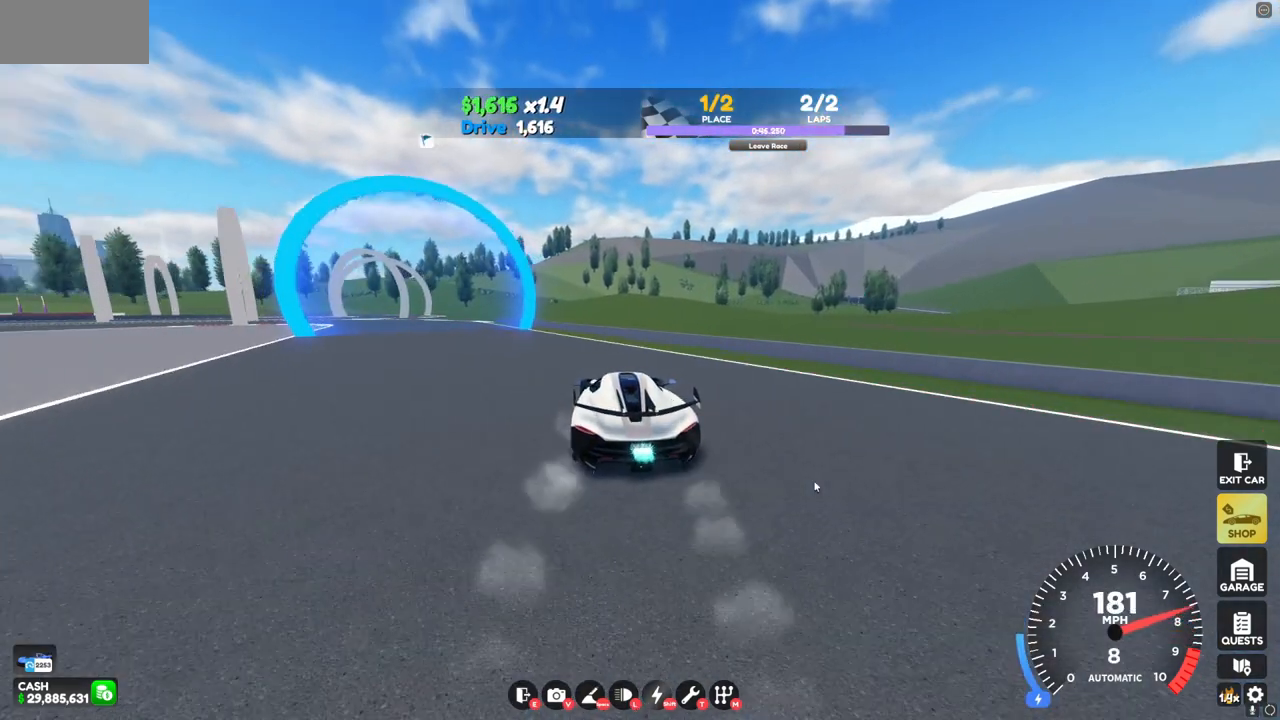
{"keys": ["a", "w"], "mouse": [], "events": []}
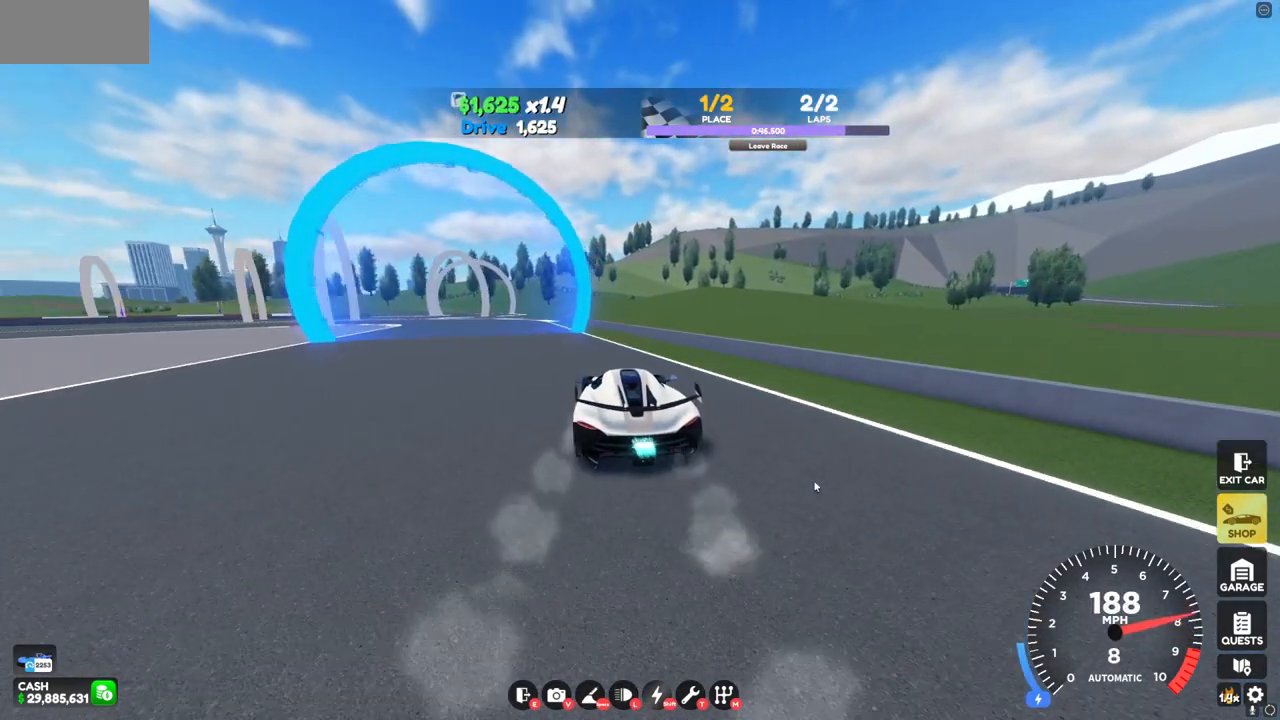
{"keys": ["a", "w"], "mouse": [], "events": []}
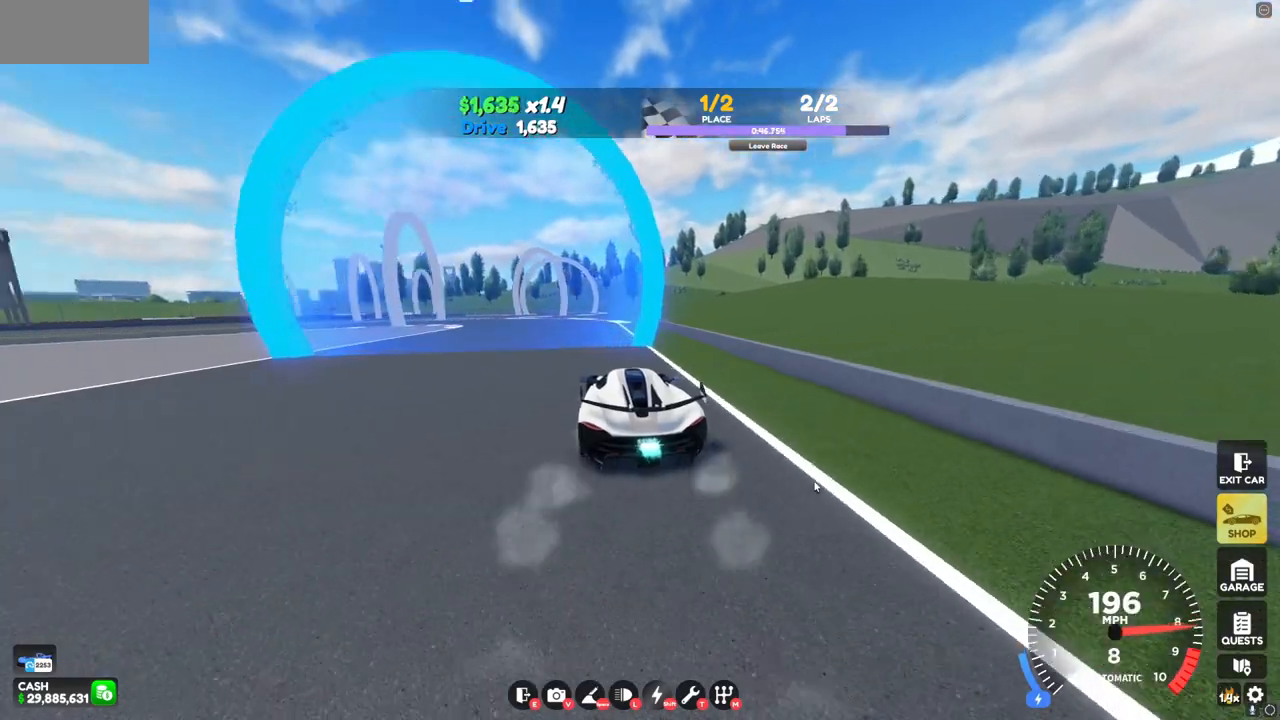
{"keys": ["a"], "mouse": [], "events": [[440, "w", "up"]]}
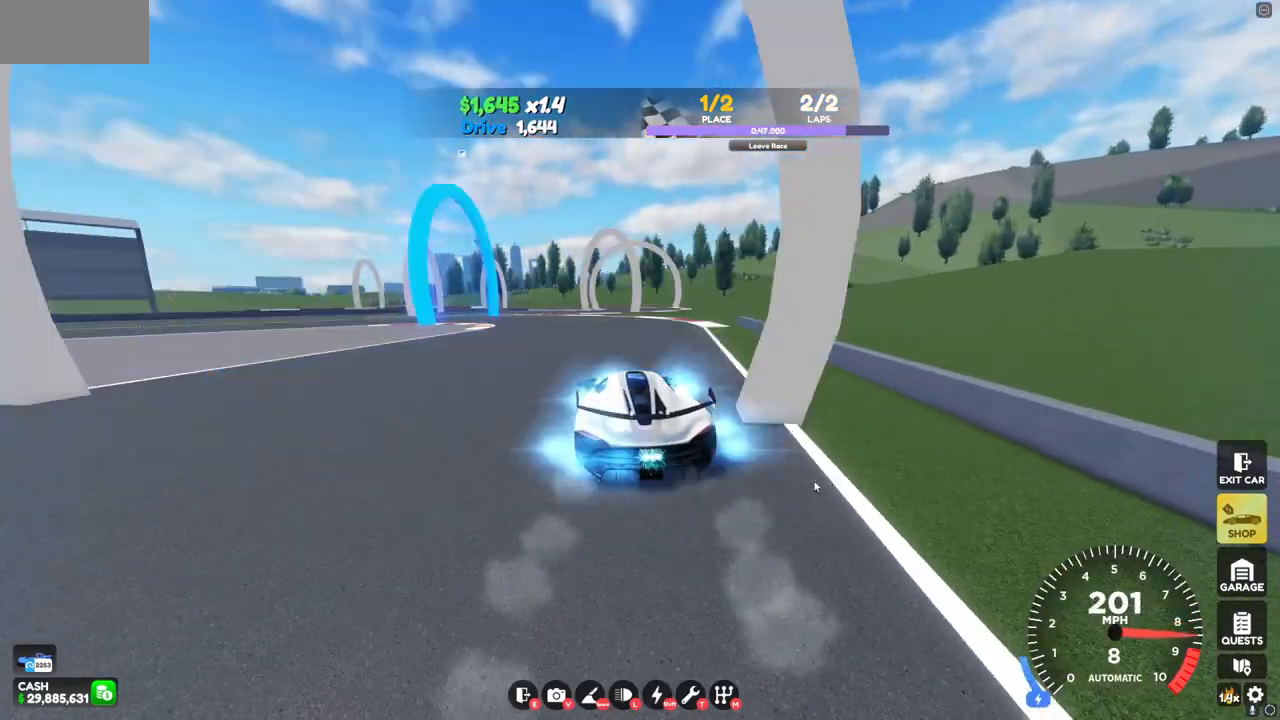
{"keys": ["a", "s"], "mouse": [], "events": [[160, "s", "down"]]}
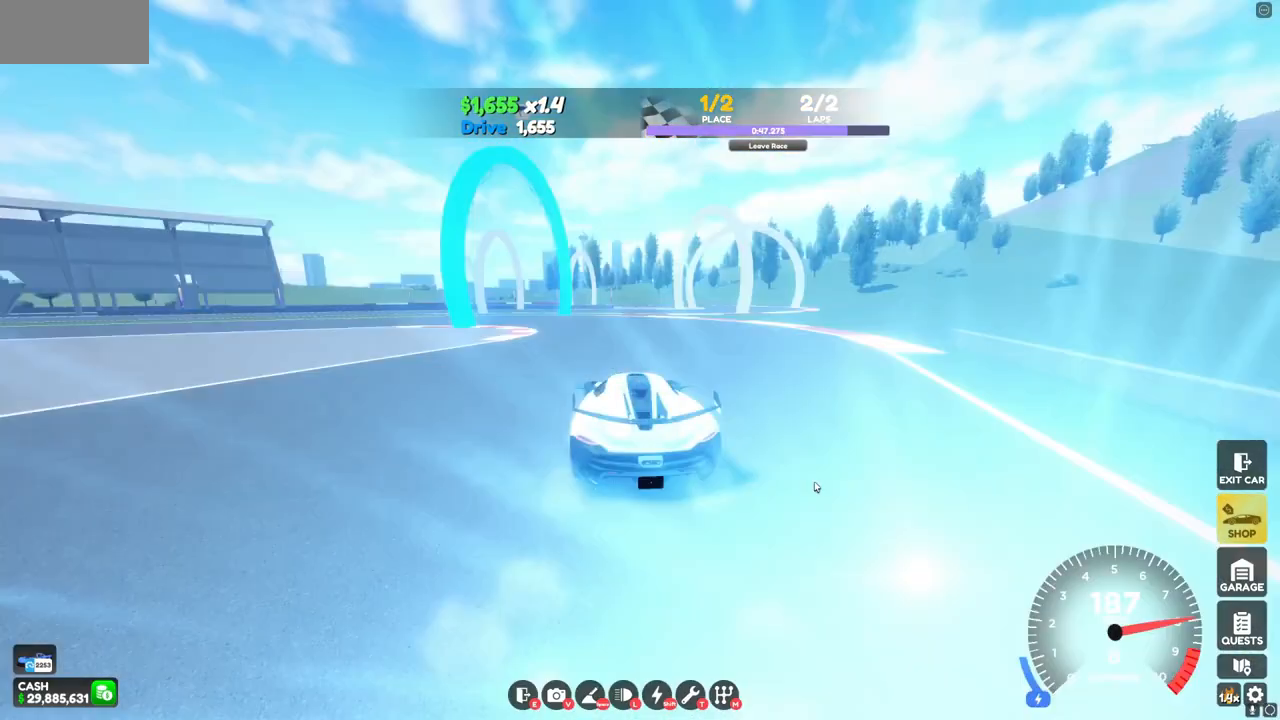
{"keys": ["a", "s"], "mouse": [], "events": []}
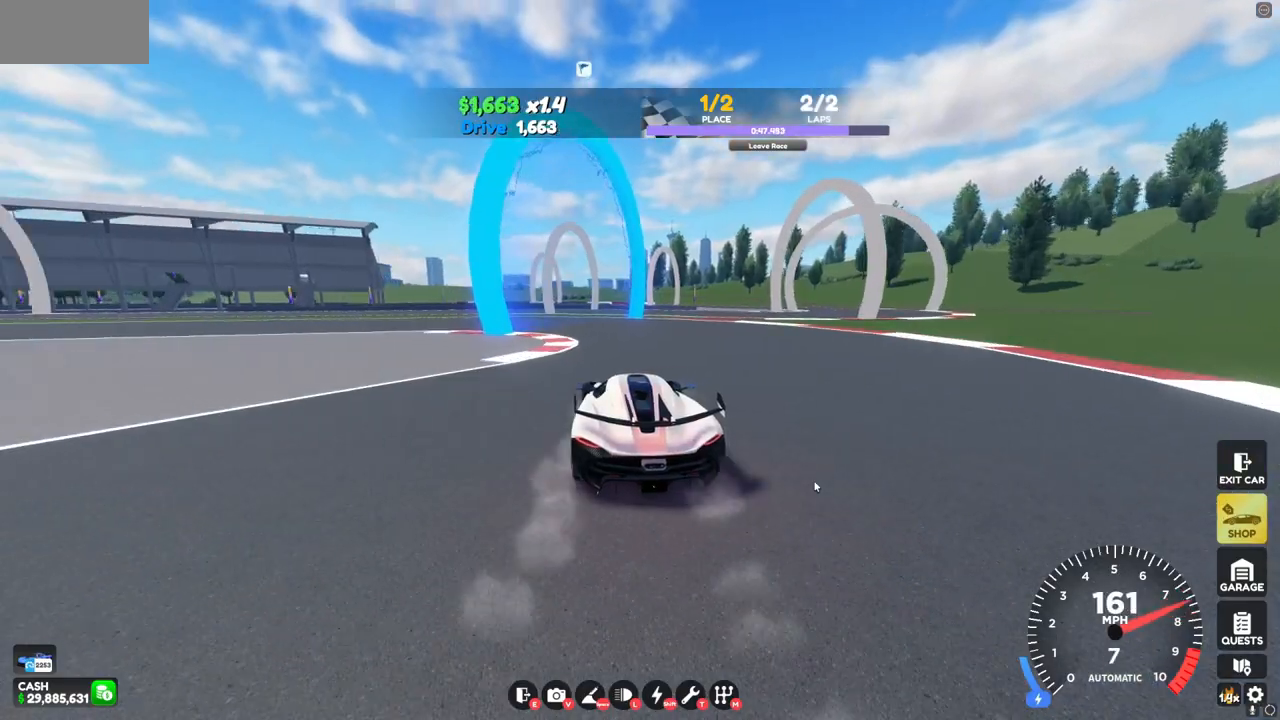
{"keys": ["a", "w"], "mouse": [], "events": [[240, "s", "up"], [360, "w", "down"]]}
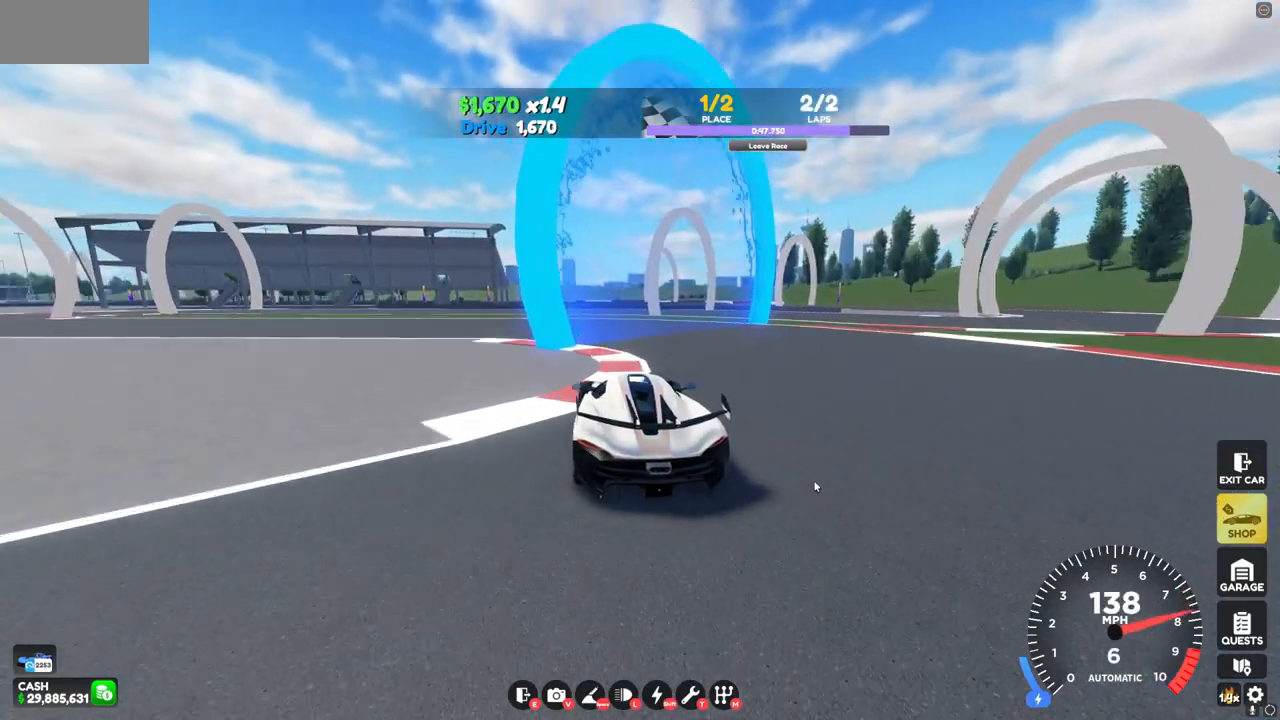
{"keys": ["a", "w"], "mouse": [], "events": []}
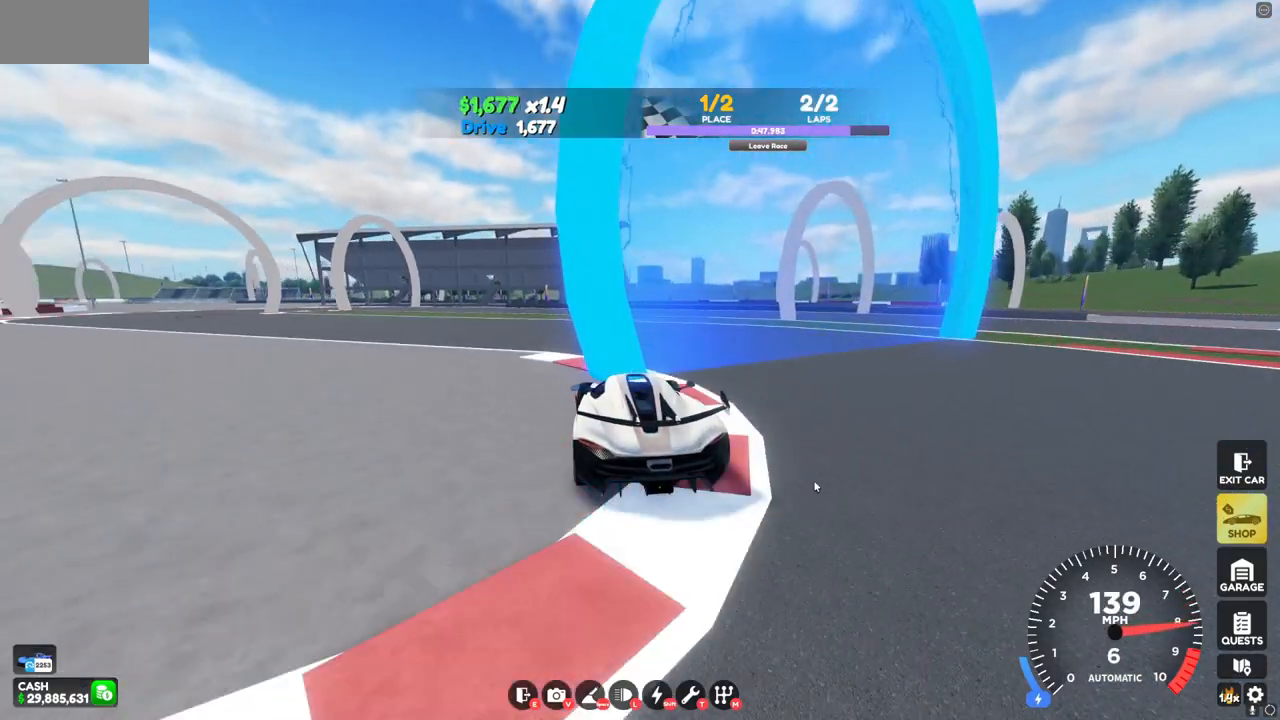
{"keys": ["a", "w"], "mouse": [], "events": []}
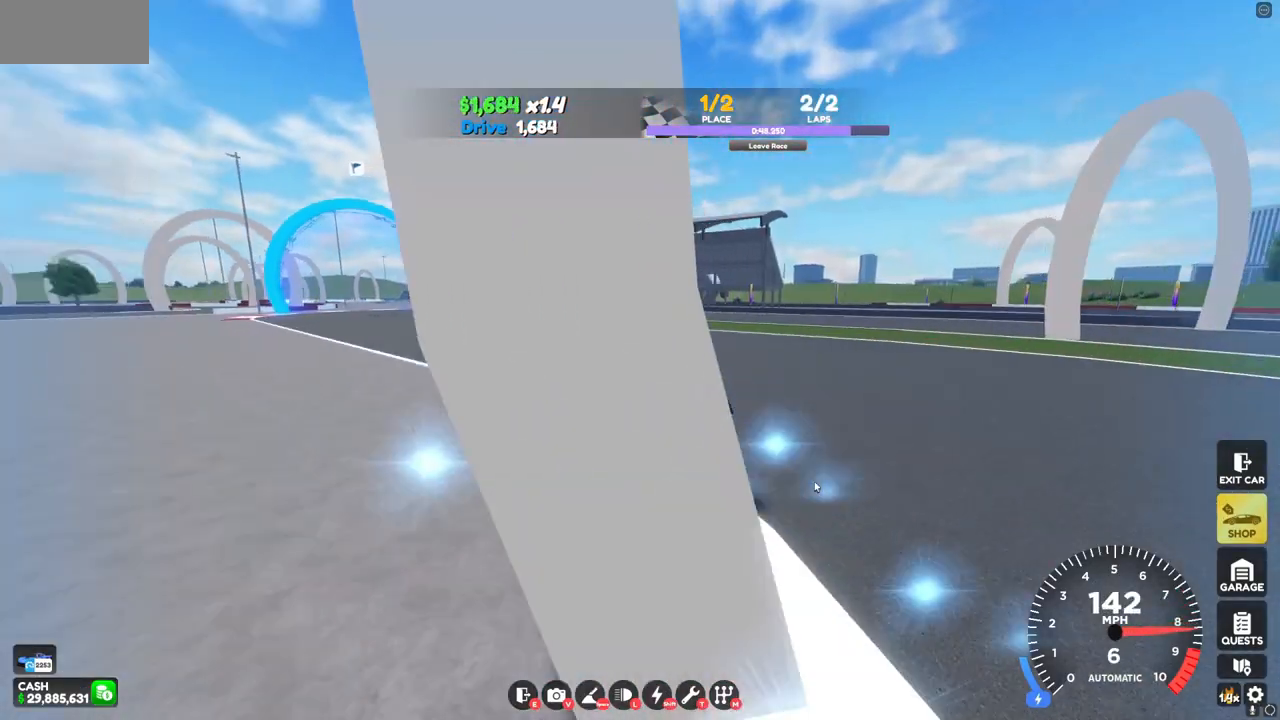
{"keys": ["a", "w"], "mouse": [], "events": []}
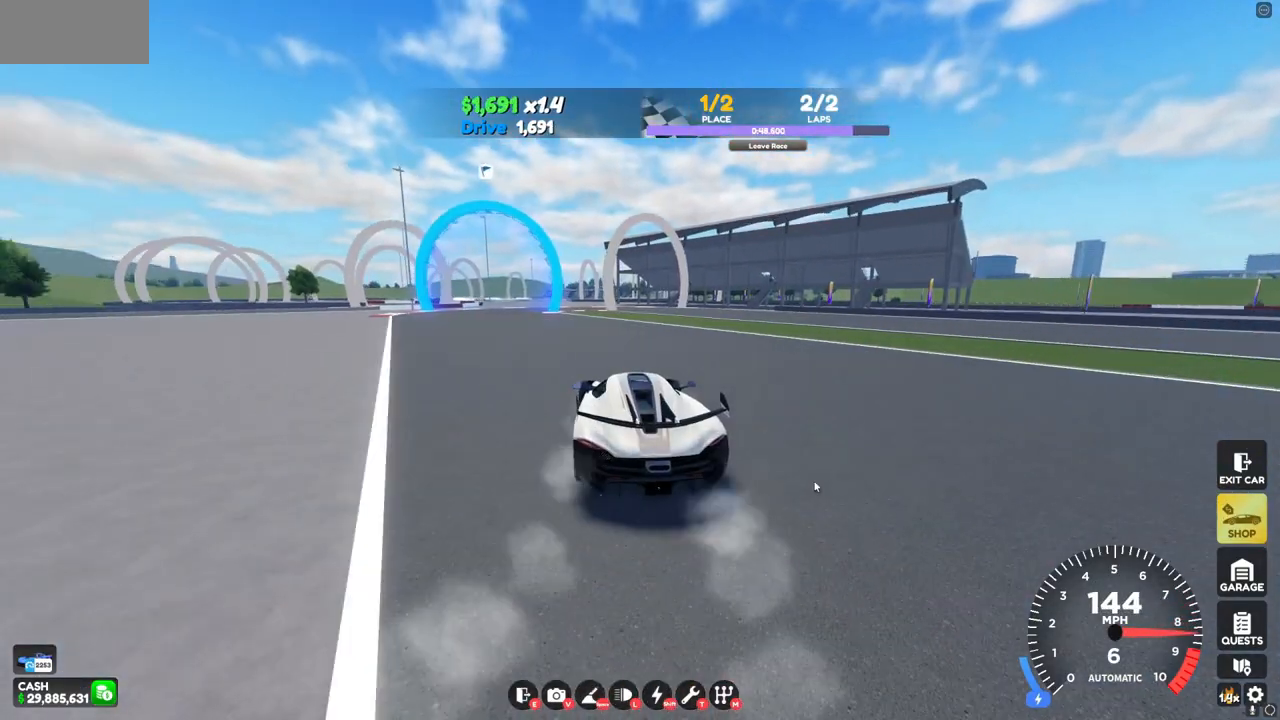
{"keys": ["a", "w"], "mouse": [], "events": []}
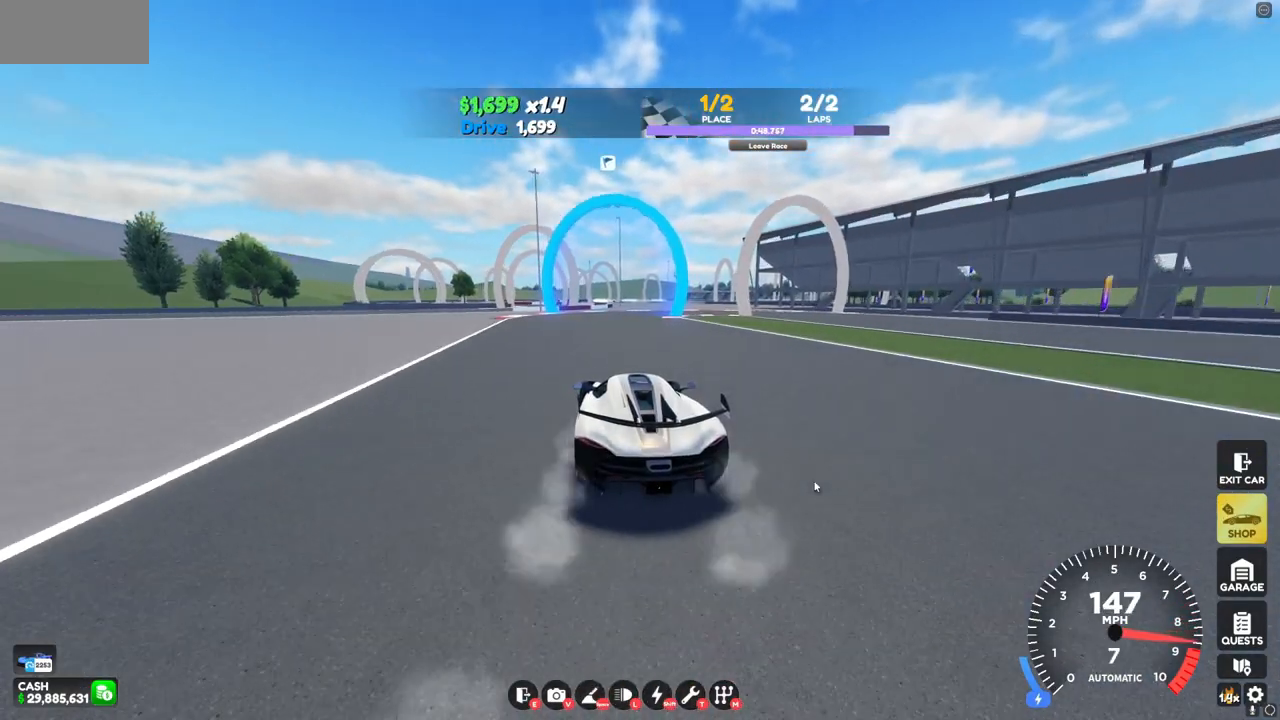
{"keys": ["w"], "mouse": [], "events": [[120, "a", "up"]]}
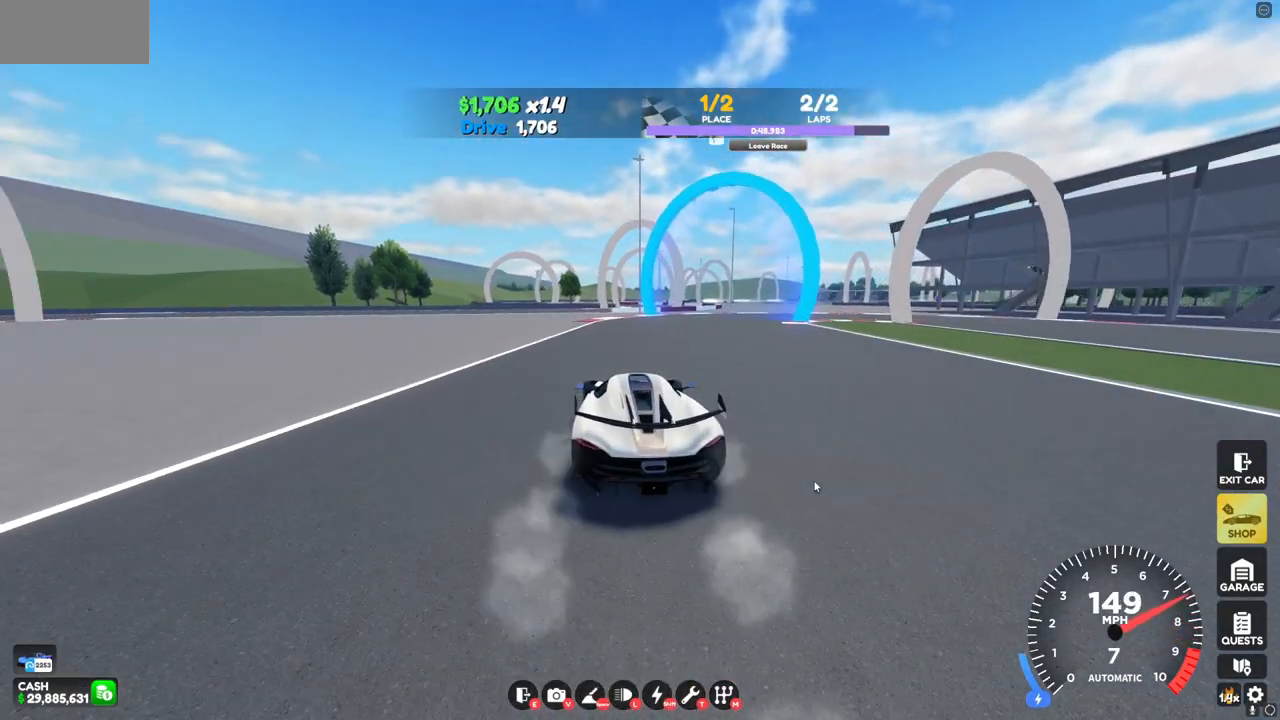
{"keys": ["d", "w"], "mouse": [], "events": [[40, "d", "down"]]}
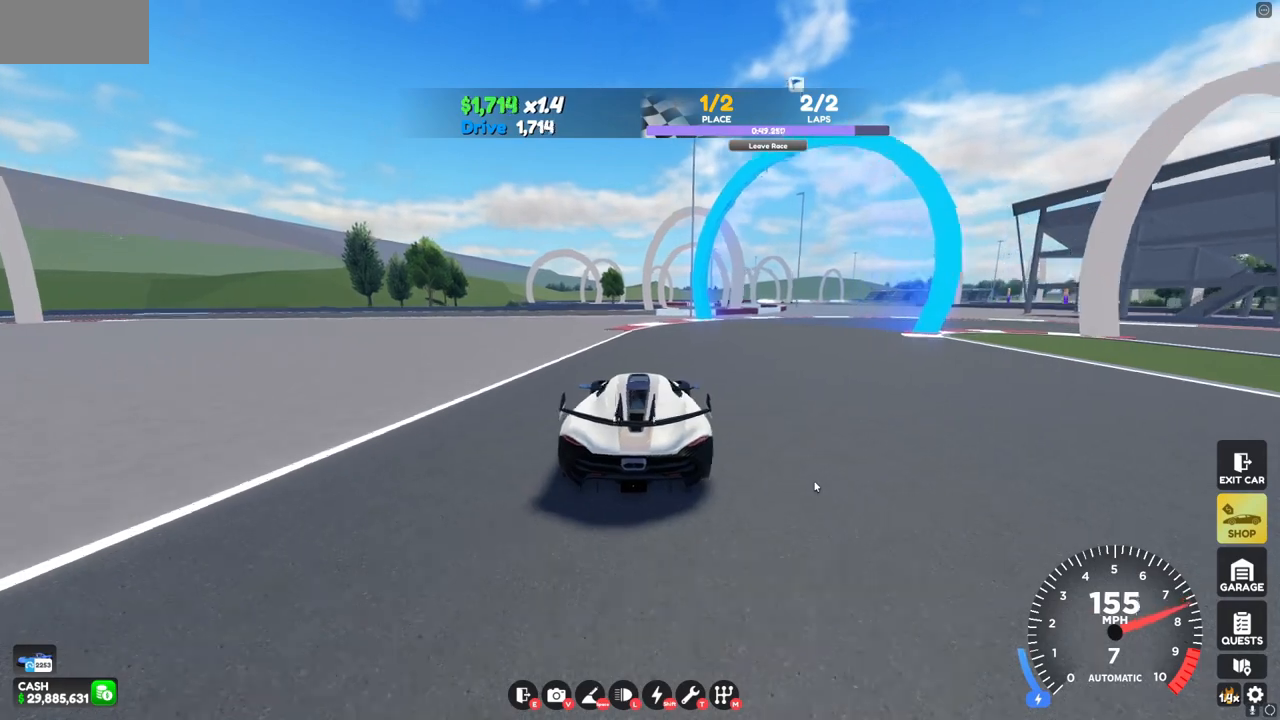
{"keys": ["d"], "mouse": [], "events": [[240, "w", "up"]]}
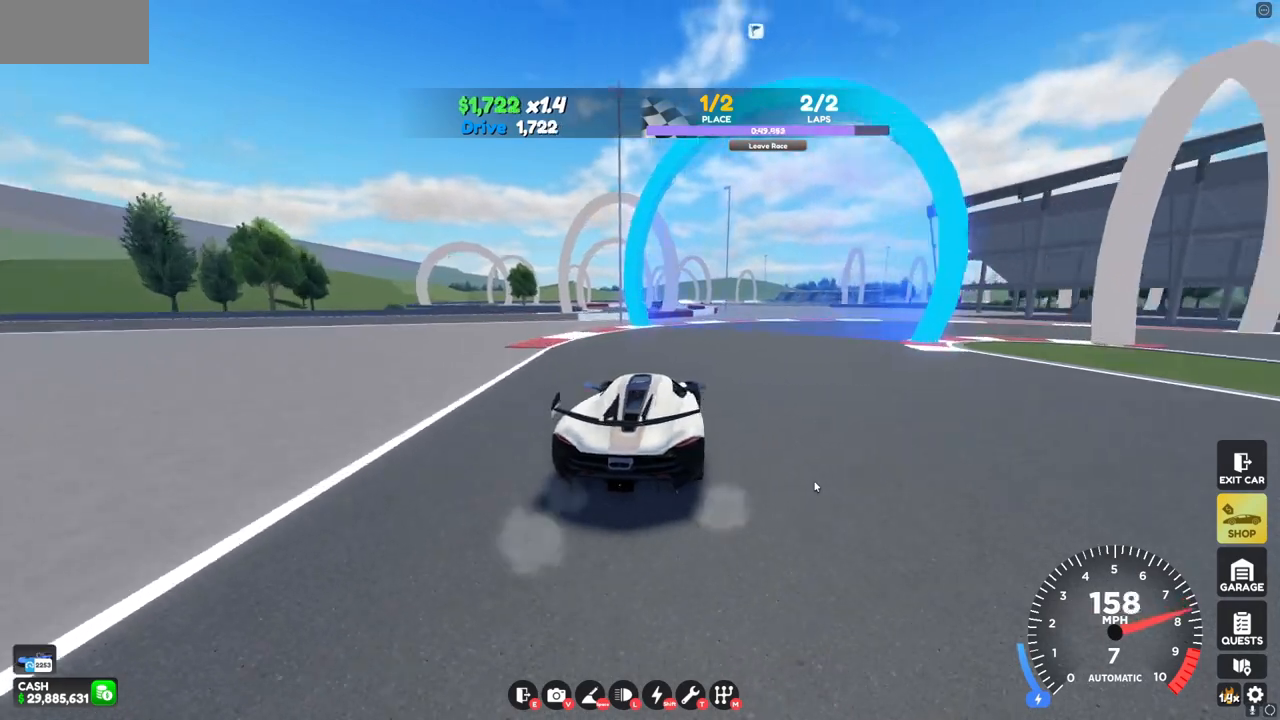
{"keys": ["d", "s"], "mouse": [], "events": [[40, "s", "down"]]}
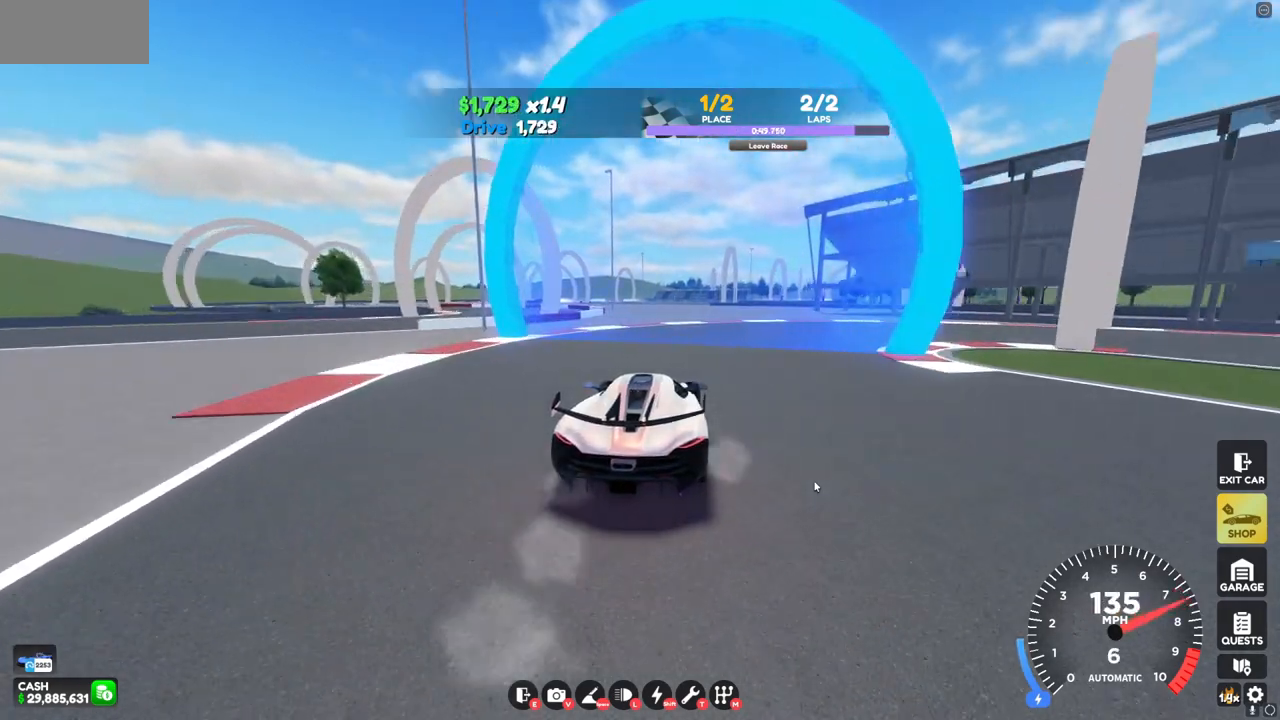
{"keys": ["d"], "mouse": [], "events": [[240, "s", "up"]]}
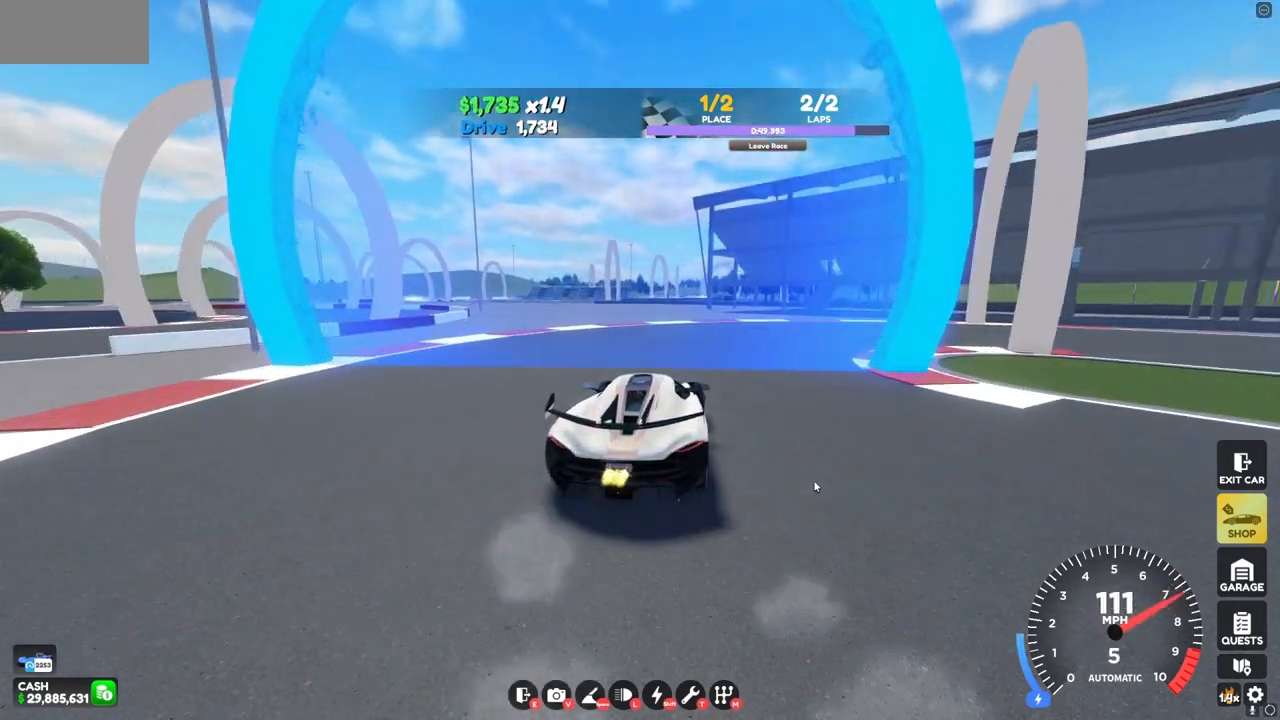
{"keys": ["d", "w"], "mouse": [], "events": [[120, "w", "down"]]}
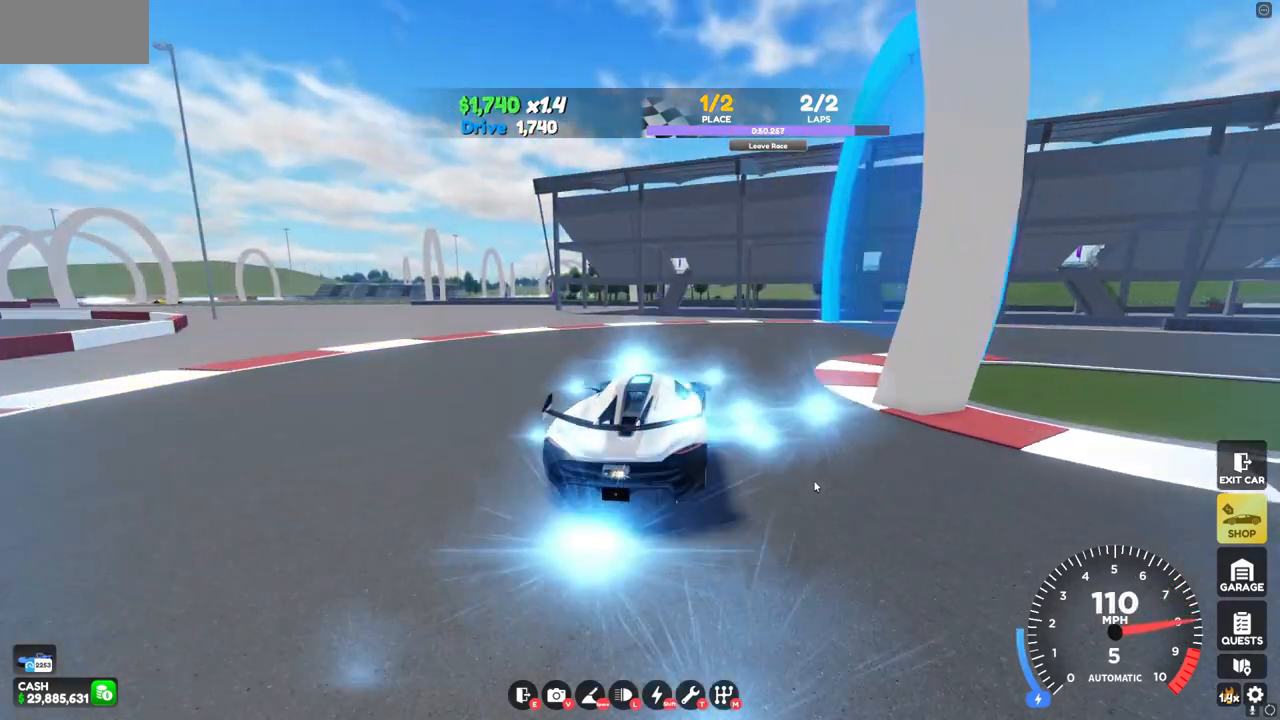
{"keys": ["d", "w"], "mouse": [], "events": []}
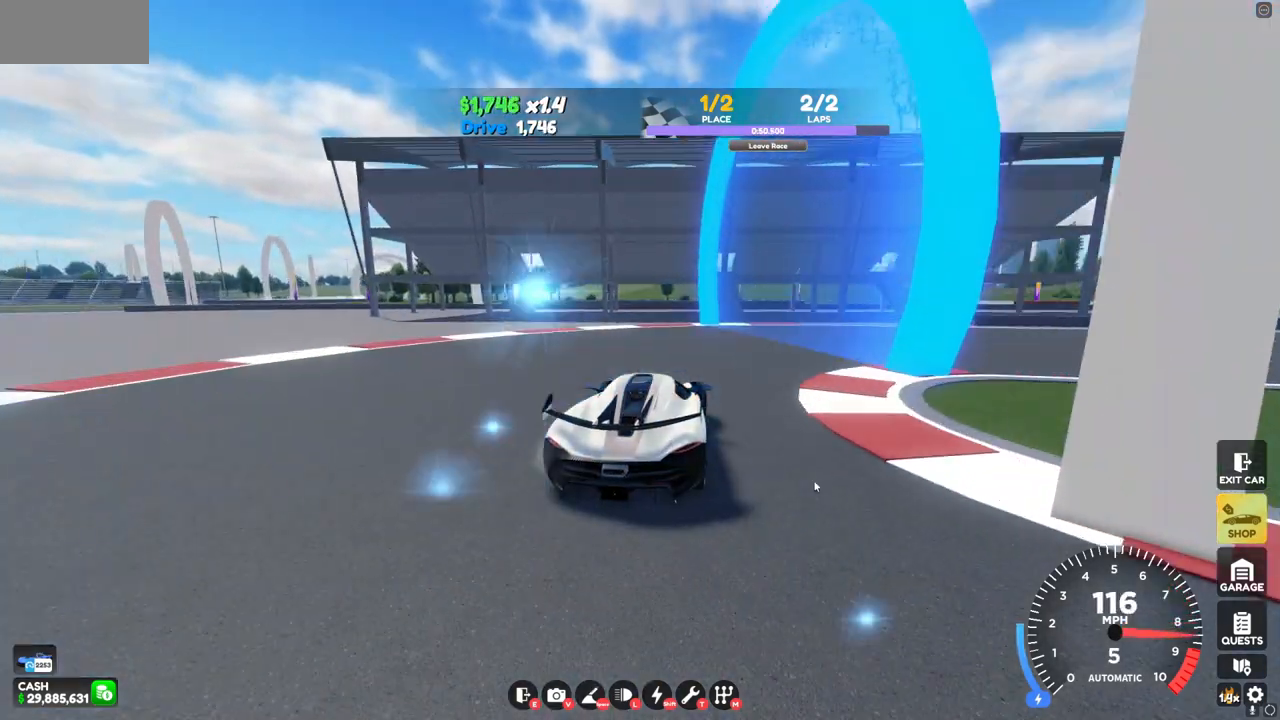
{"keys": ["d", "w"], "mouse": [], "events": []}
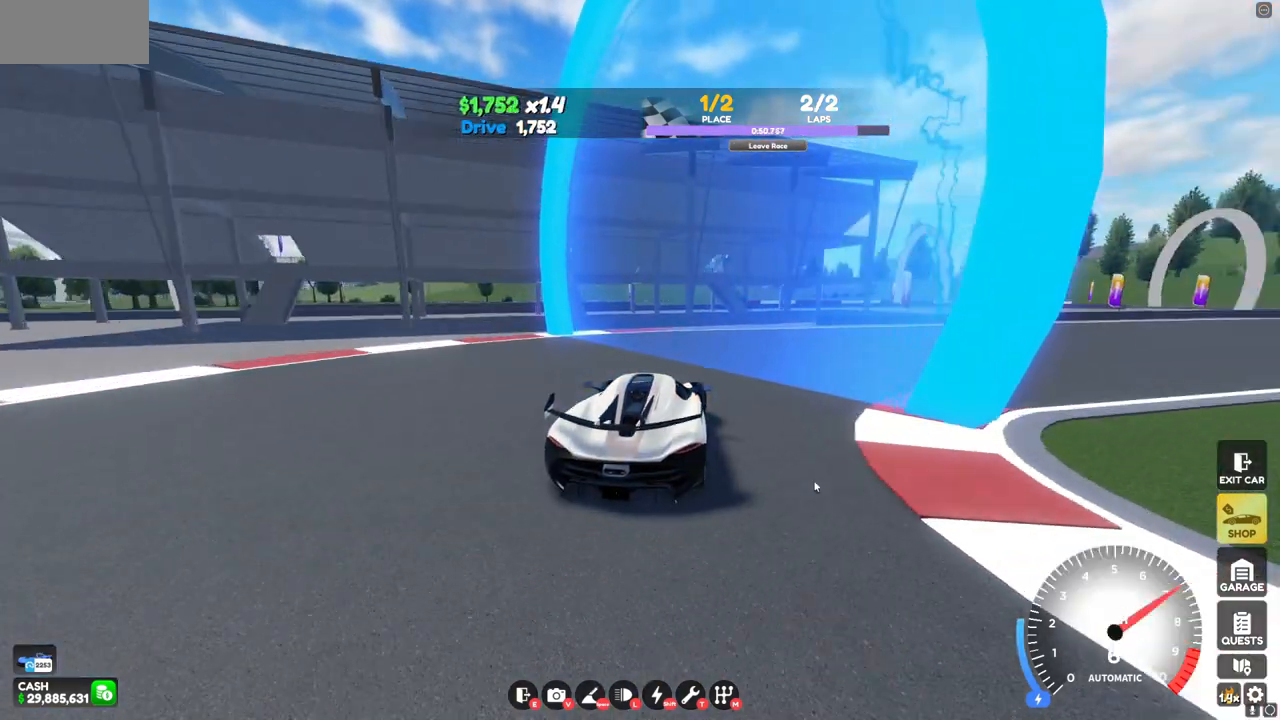
{"keys": ["d", "w"], "mouse": [], "events": []}
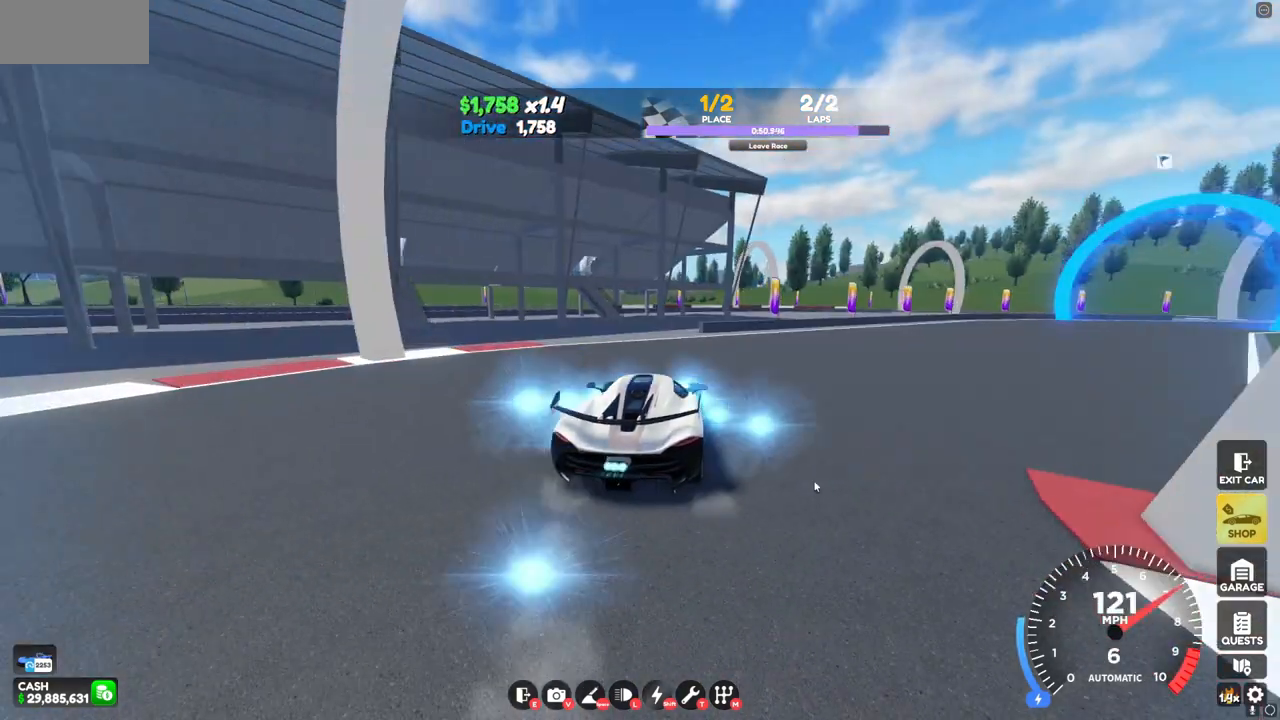
{"keys": ["d", "w"], "mouse": [], "events": []}
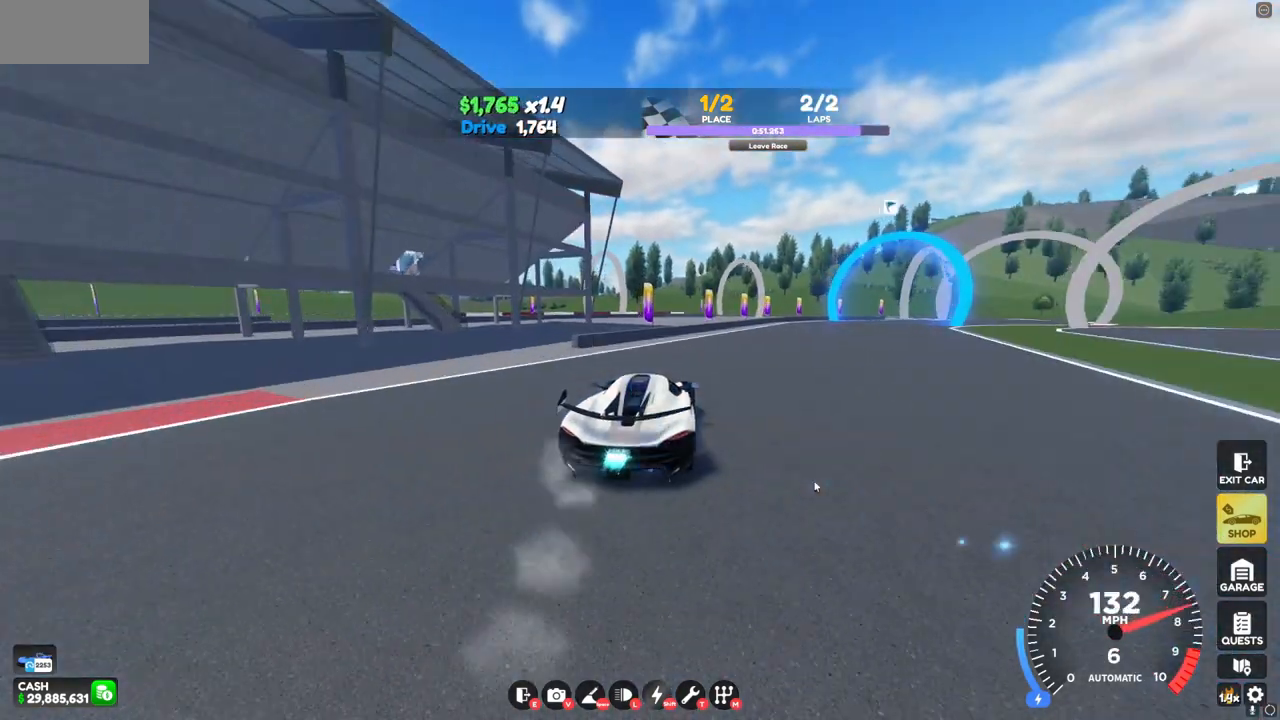
{"keys": ["d", "w"], "mouse": [], "events": []}